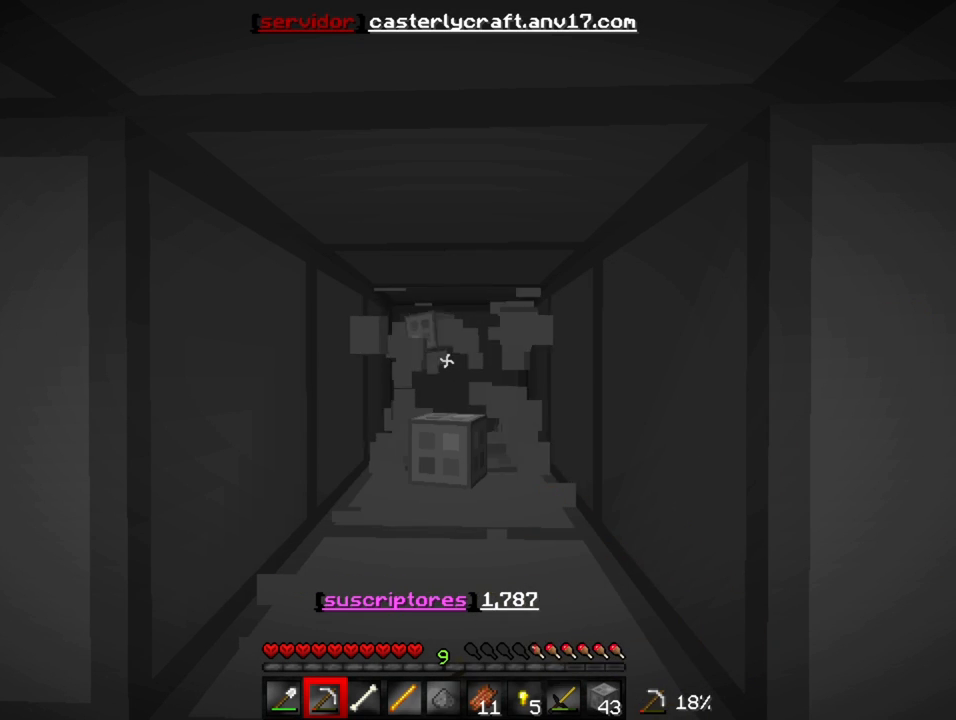
Gameplay with keyboard; each line is a JSON object with the keys held at the frame after it. "events" lists presses ("down") and releases ("up") of "a", "d", "s" and "w" between this image and that frame as [ms after this image, input, new state], when the widget could be followed in between. No other keys are recorded. Mouse input is not recorded.
{"keys": ["w"], "events": [[500, "w", "down"]]}
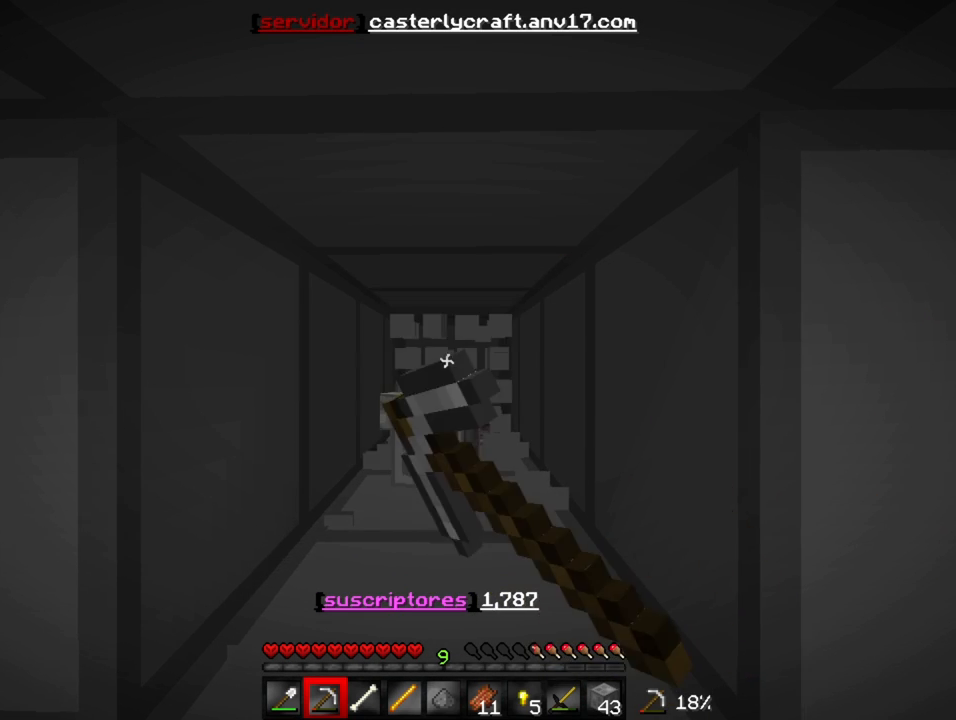
{"keys": ["w"], "events": [[267, "w", "up"], [333, "w", "down"]]}
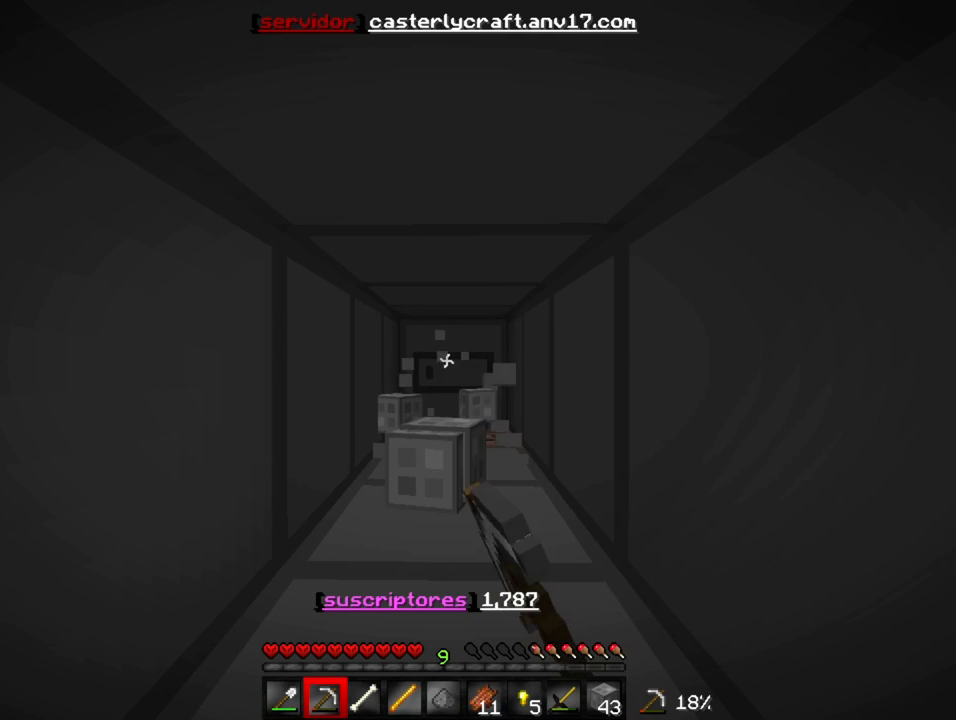
{"keys": [], "events": [[467, "w", "up"]]}
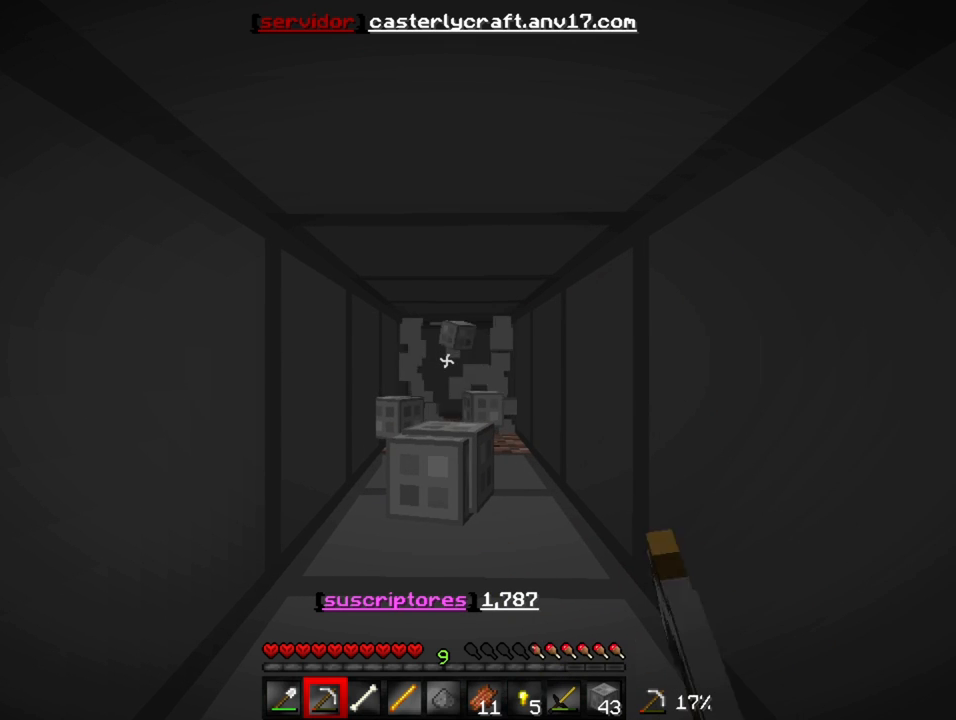
{"keys": ["a"], "events": [[400, "a", "down"]]}
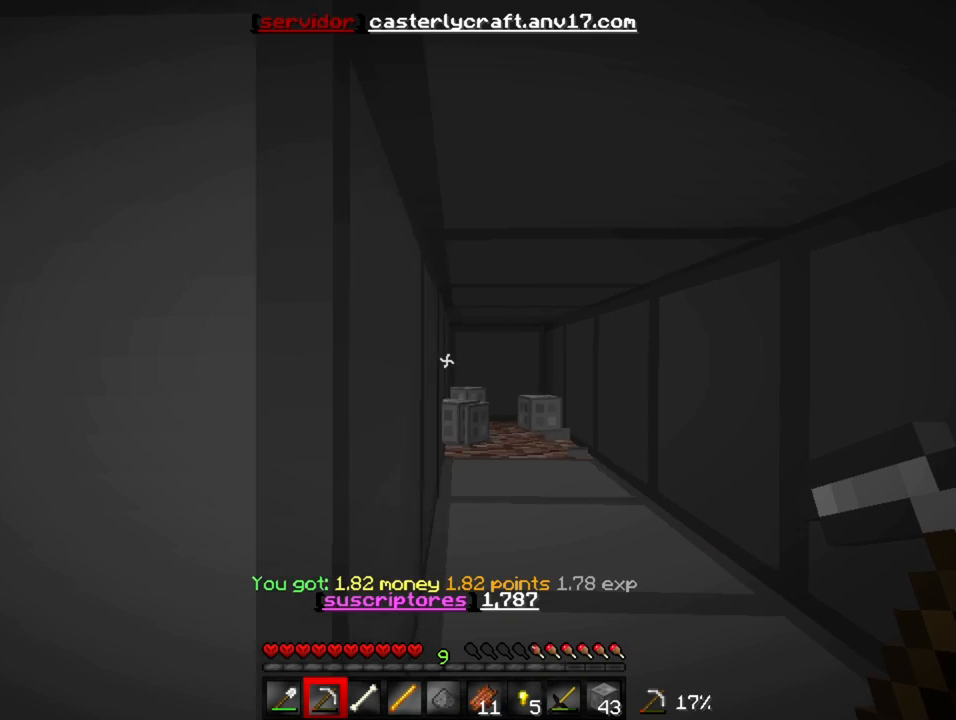
{"keys": [], "events": [[333, "a", "up"]]}
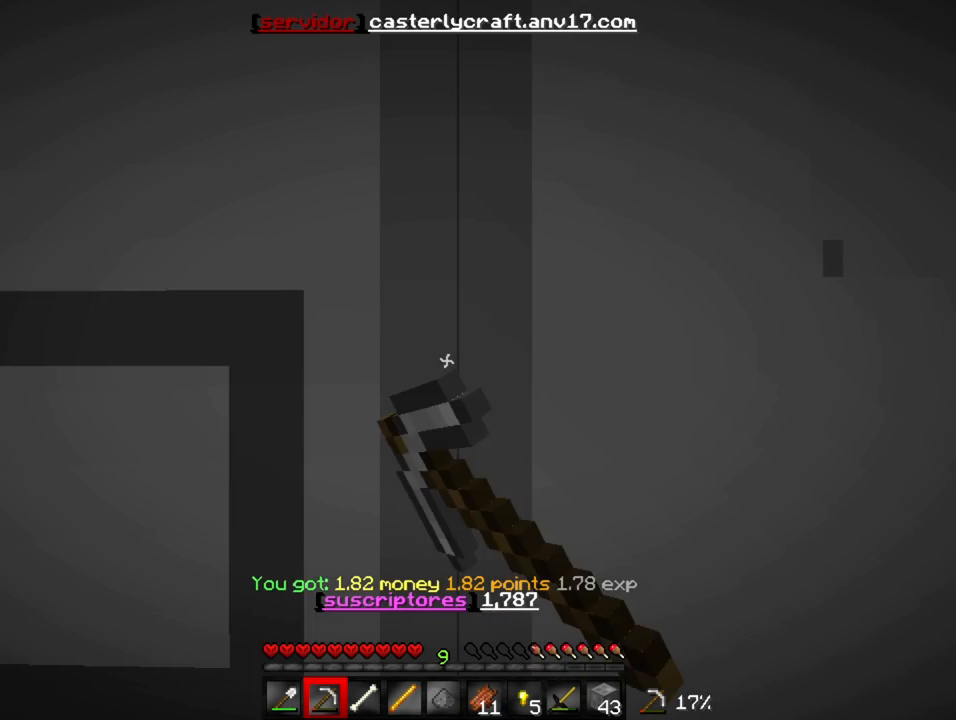
{"keys": [], "events": [[67, "a", "down"], [267, "a", "up"]]}
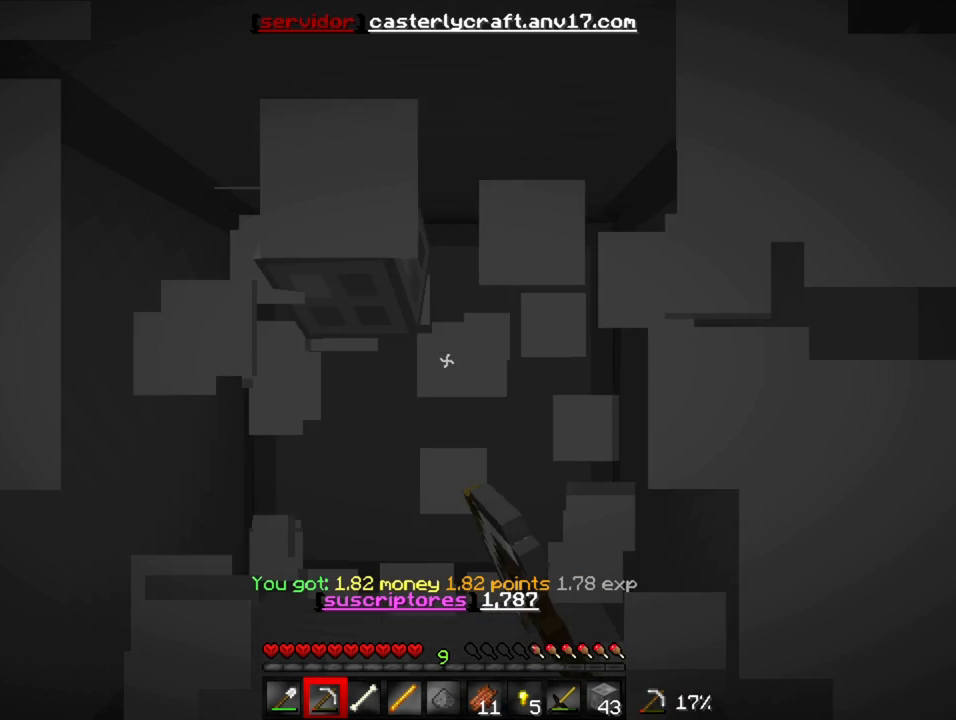
{"keys": [], "events": []}
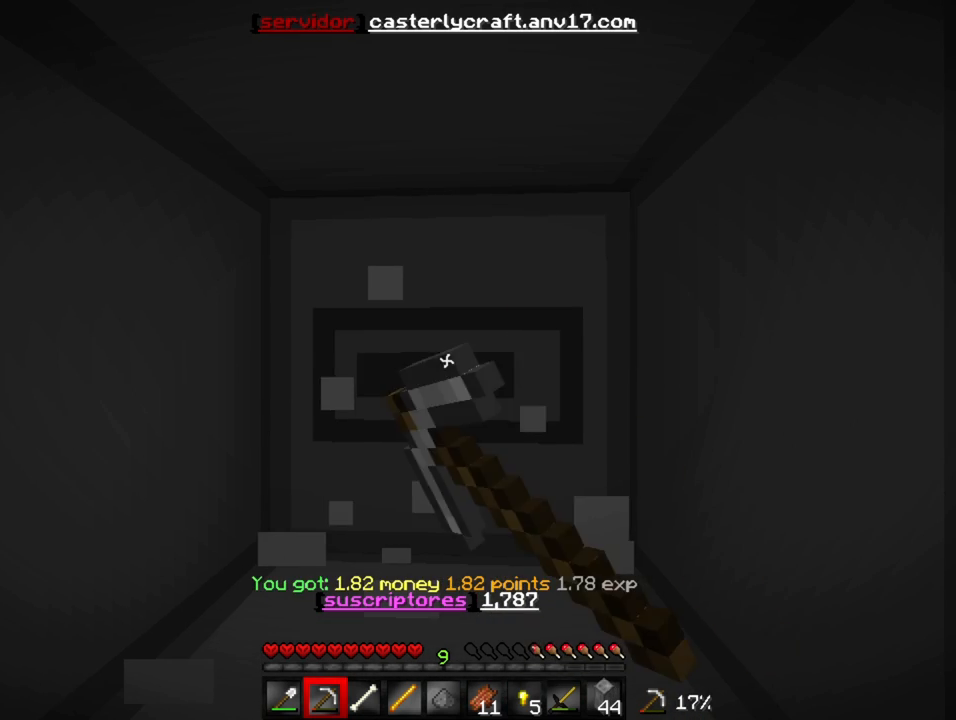
{"keys": [], "events": [[167, "a", "down"], [367, "a", "up"]]}
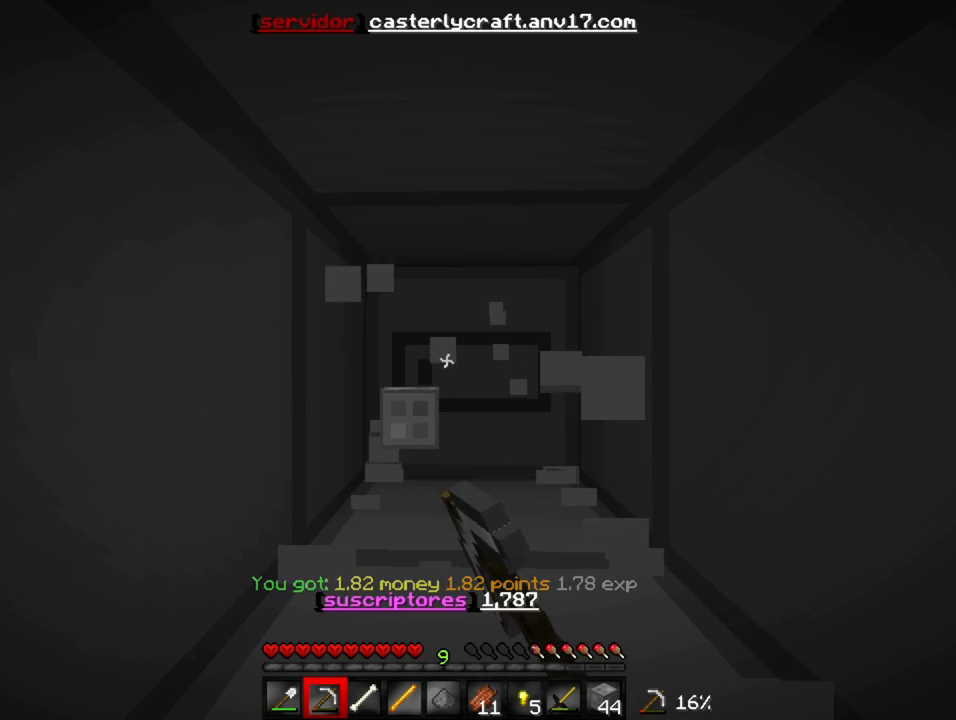
{"keys": [], "events": []}
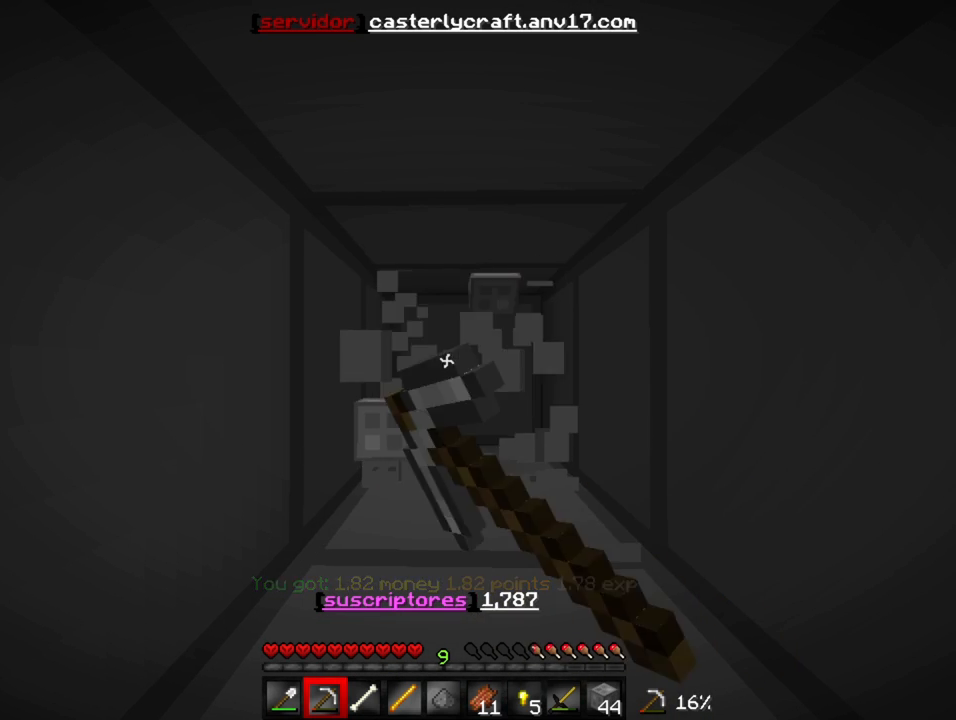
{"keys": [], "events": []}
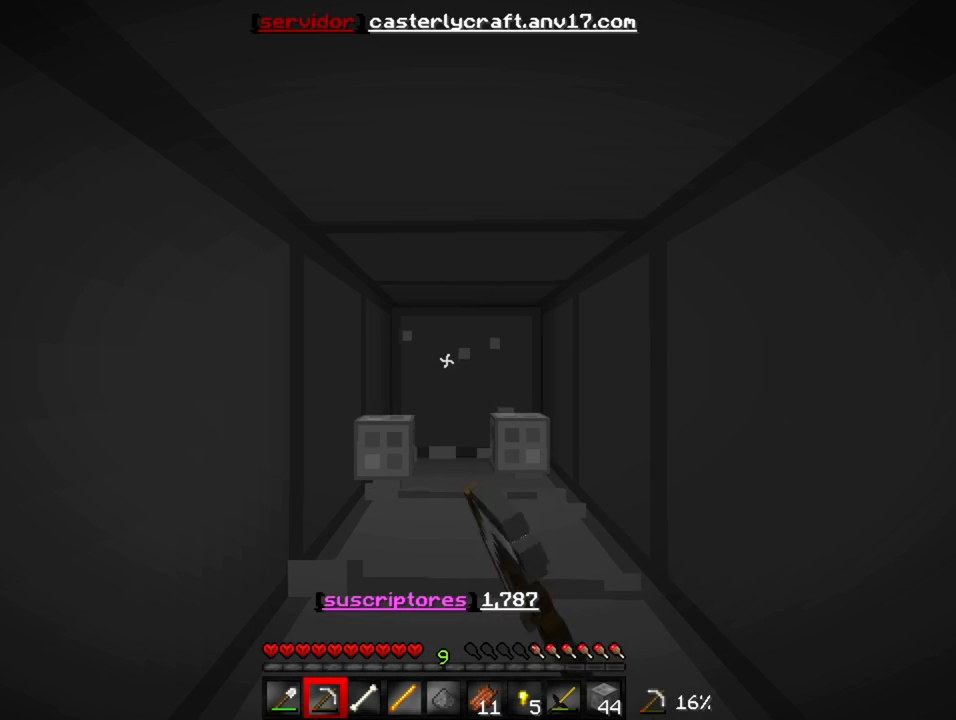
{"keys": [], "events": []}
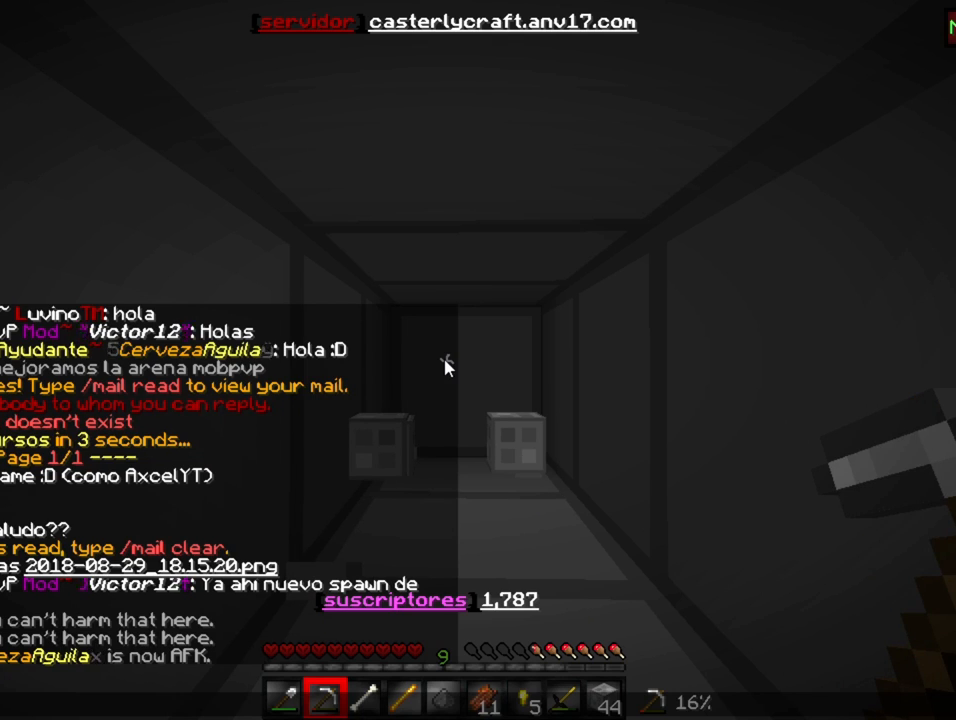
{"keys": [], "events": [[300, "a", "down"], [500, "a", "up"]]}